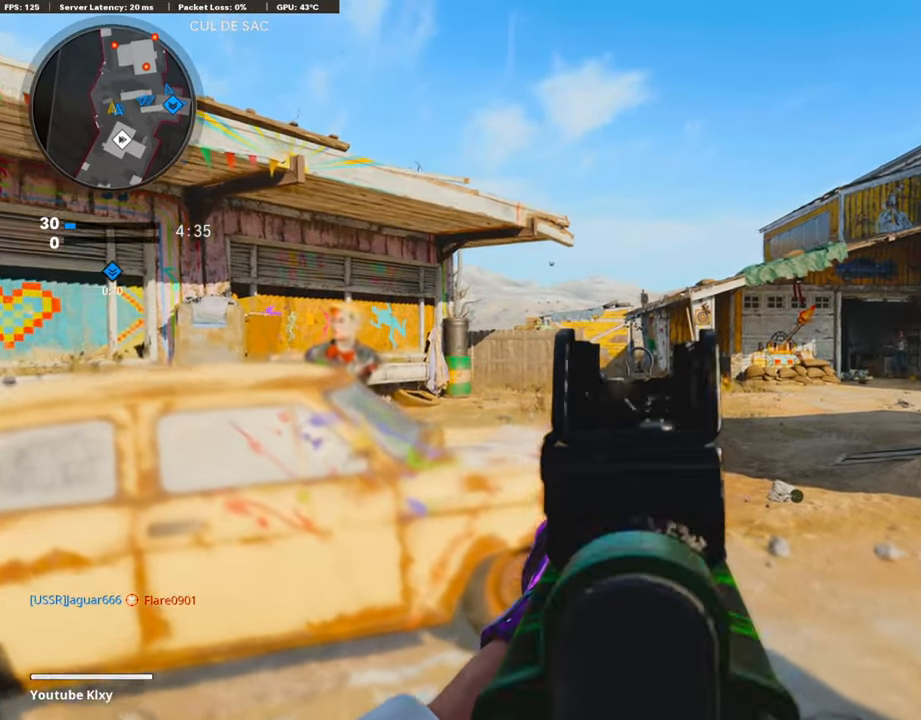
Gameplay with a controller (PlayStation layout); each line is a JSON object with the inputs held at the frame after it. "events" lists button and stick changes between this image and that frame as [ms after this image, input, new state], when the widget could be followed in between.
{"buttons": [], "left_stick": "up", "right_stick": "center", "events": [[50, "L1", "up"], [169, "left_stick", "up"], [270, "R2", "up"]]}
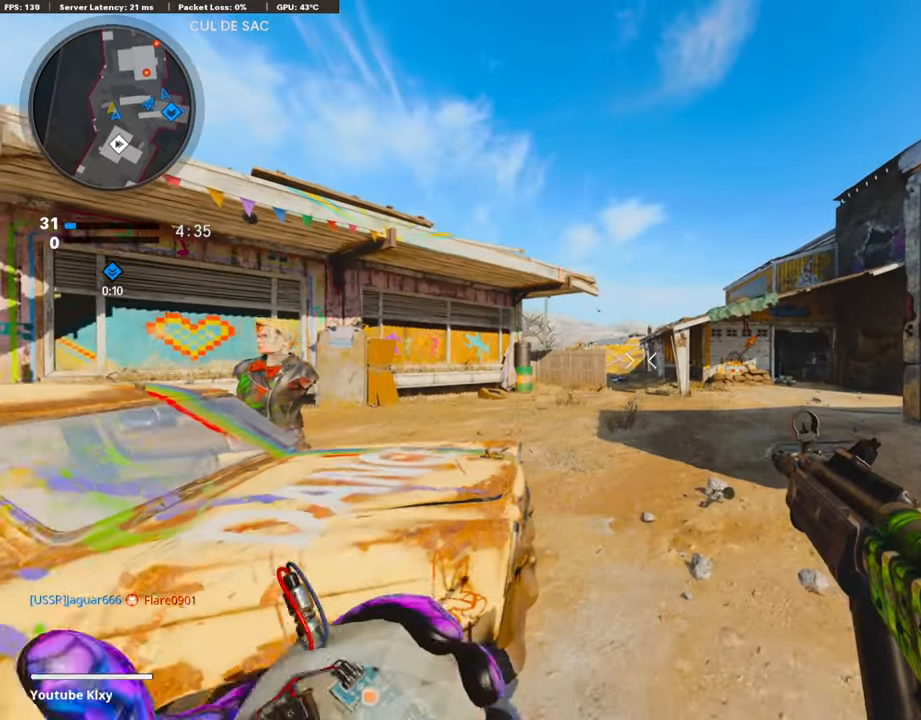
{"buttons": [], "left_stick": "up", "right_stick": "center", "events": []}
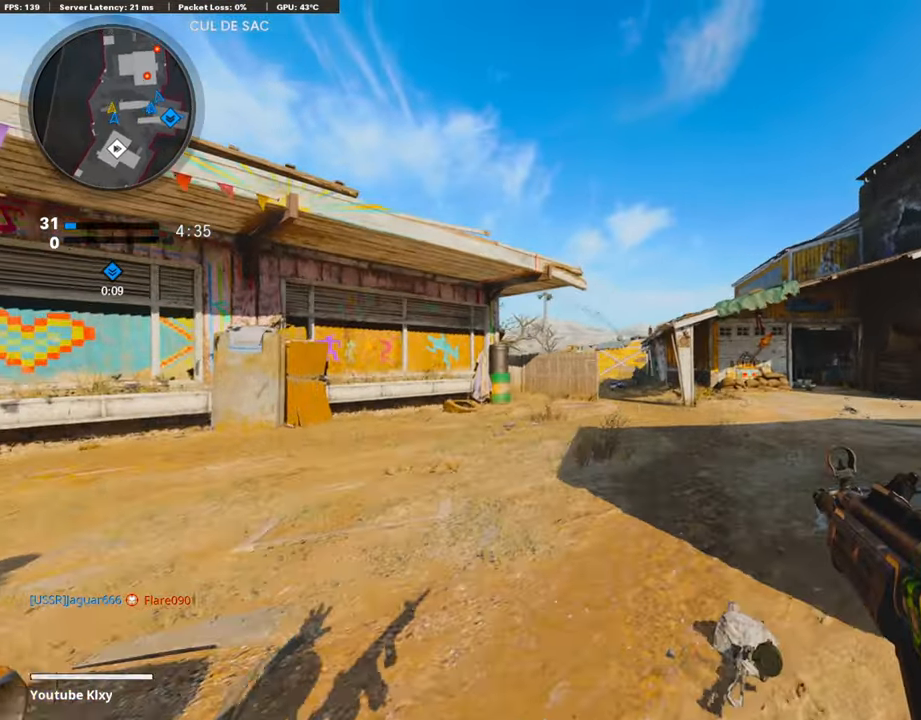
{"buttons": ["L1"], "left_stick": "left", "right_stick": "center", "events": [[101, "L3", "down"], [118, "right_stick", "right"], [254, "right_stick", "left"], [355, "L1", "down"], [355, "L3", "up"], [355, "right_stick", "center"], [423, "left_stick", "left"]]}
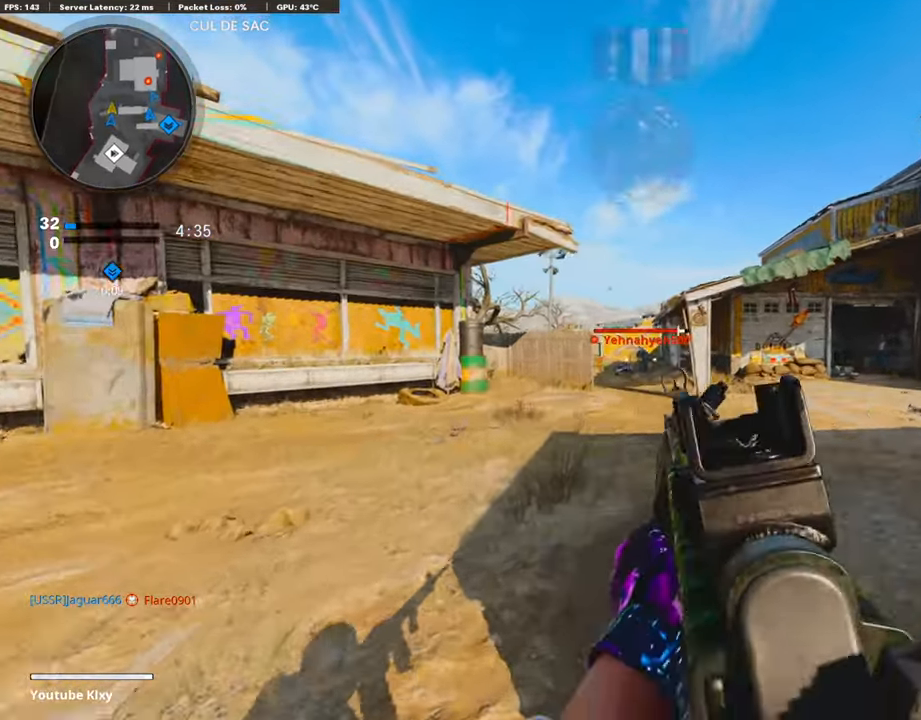
{"buttons": ["R1"], "left_stick": "up-right", "right_stick": "down-right", "events": [[68, "R1", "down"], [237, "right_stick", "down"], [440, "left_stick", "up-right"], [457, "L1", "up"], [457, "right_stick", "down-right"]]}
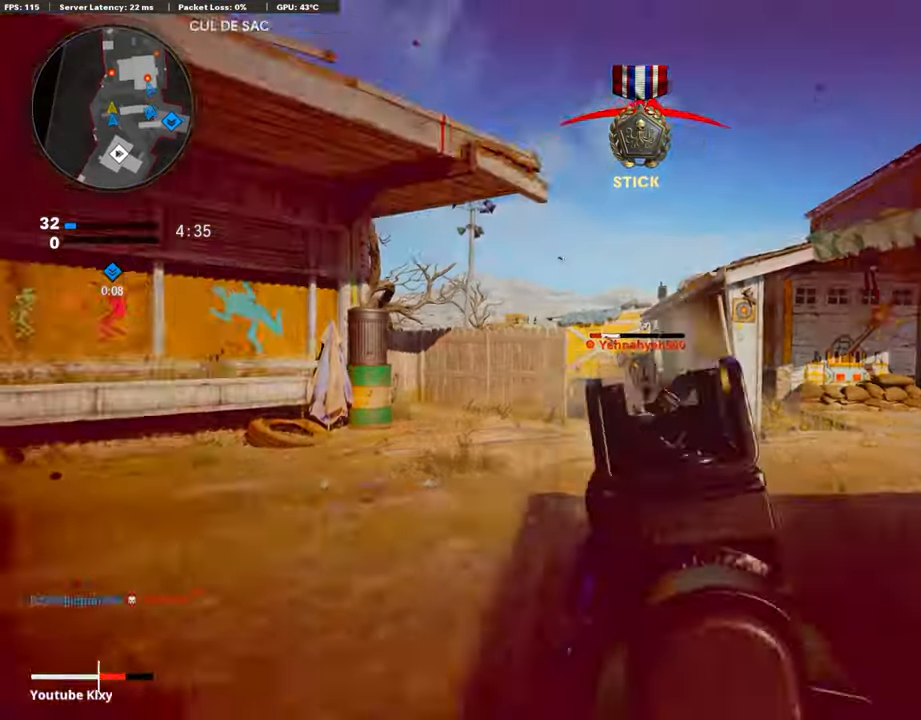
{"buttons": ["L3"], "left_stick": "up-left", "right_stick": "center", "events": [[34, "R1", "up"], [51, "L3", "down"], [85, "right_stick", "right"], [169, "left_stick", "up"], [203, "right_stick", "center"], [507, "left_stick", "up-left"]]}
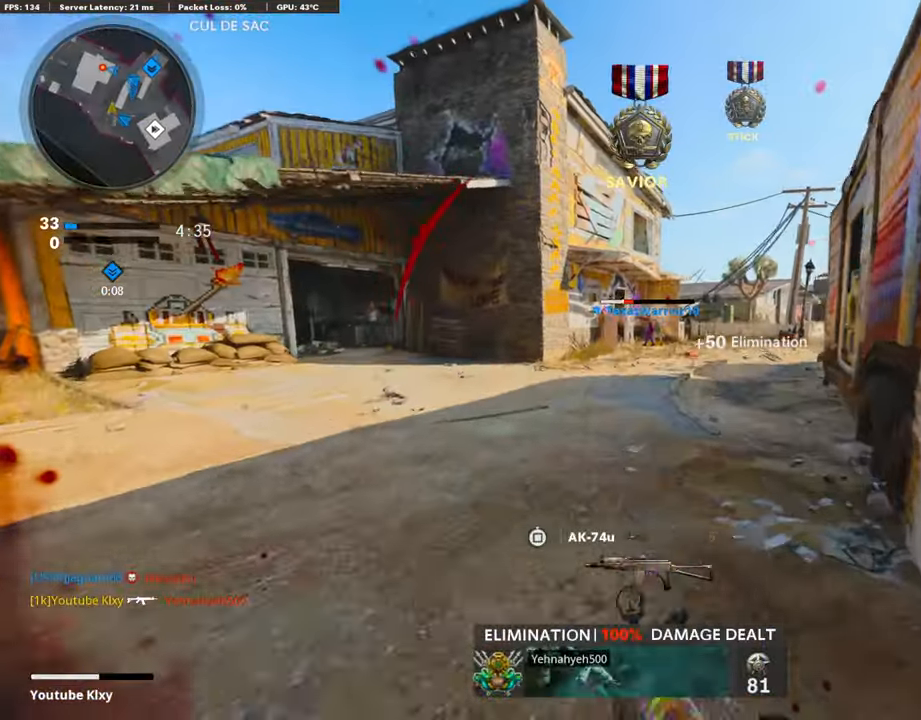
{"buttons": ["L2", "L3"], "left_stick": "up", "right_stick": "center", "events": [[254, "right_stick", "left"], [372, "L2", "down"], [372, "right_stick", "center"], [406, "left_stick", "up"]]}
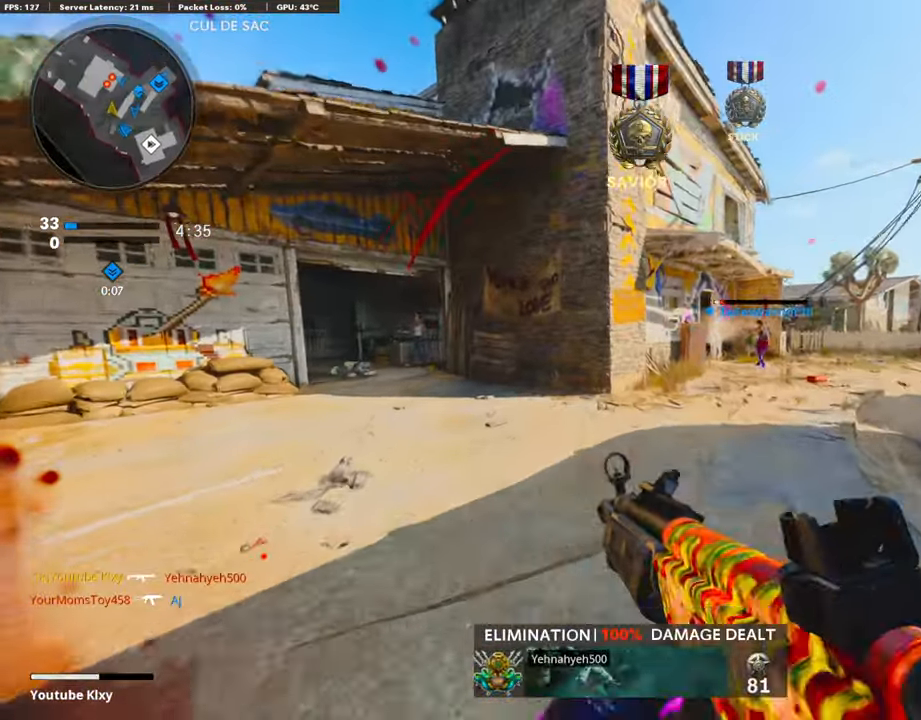
{"buttons": [], "left_stick": "up", "right_stick": "center", "events": [[17, "L2", "up"], [67, "right_stick", "left"], [169, "right_stick", "center"], [236, "L3", "up"], [304, "right_stick", "left"], [439, "right_stick", "center"]]}
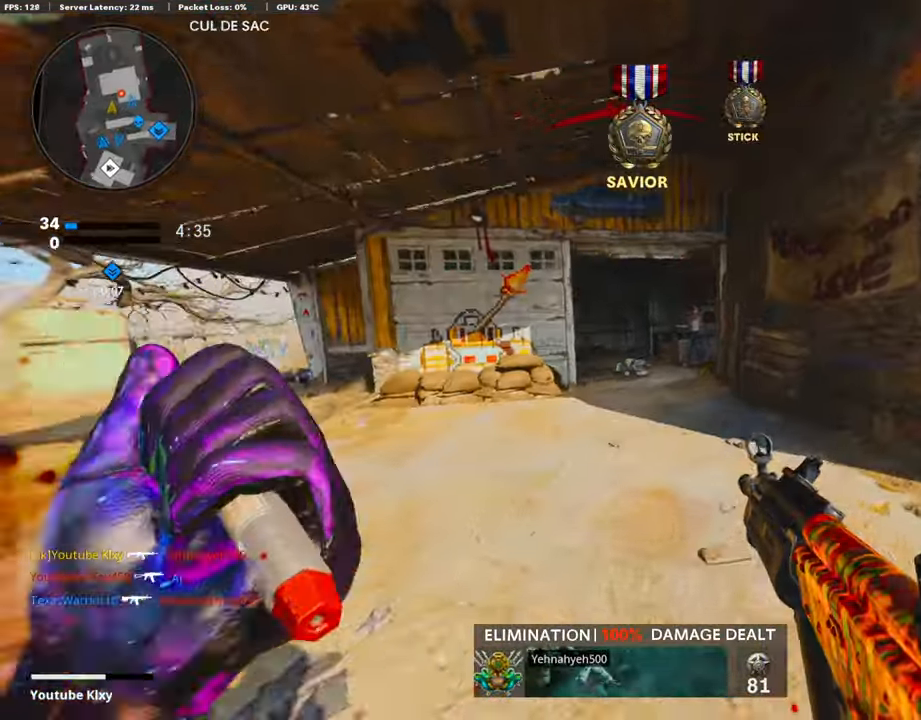
{"buttons": [], "left_stick": "up", "right_stick": "center", "events": []}
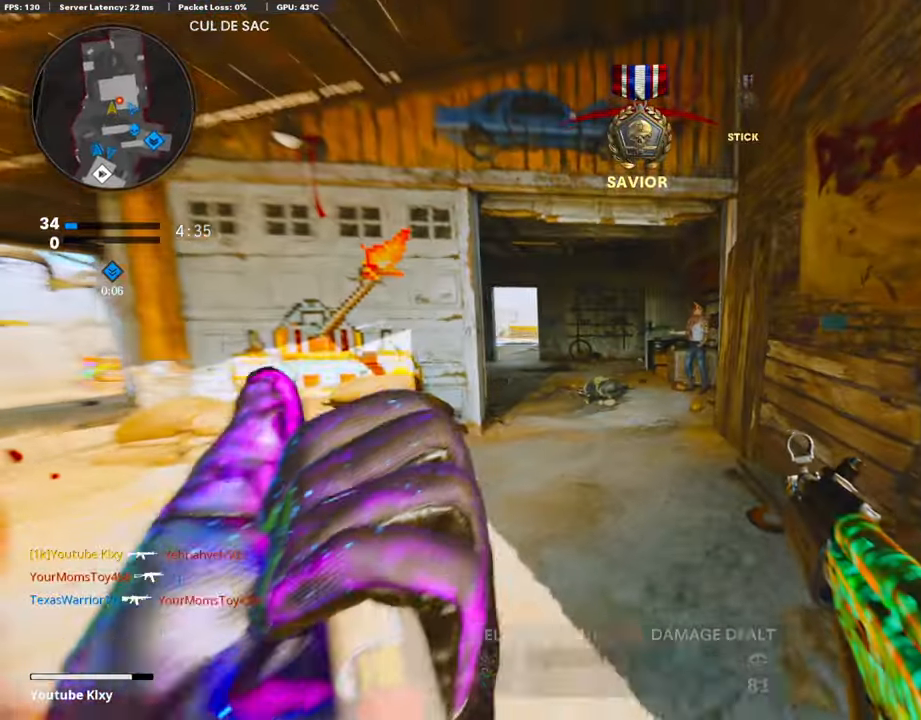
{"buttons": [], "left_stick": "up", "right_stick": "center", "events": [[118, "right_stick", "left"], [219, "right_stick", "center"]]}
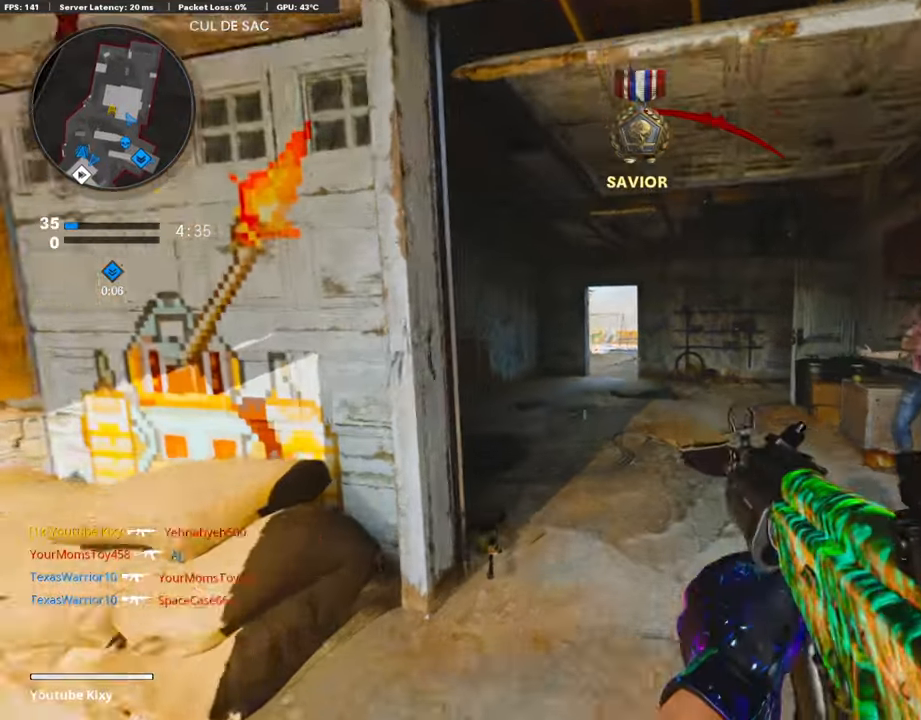
{"buttons": ["L3"], "left_stick": "up-left", "right_stick": "center", "events": [[288, "L3", "down"], [288, "left_stick", "up-left"]]}
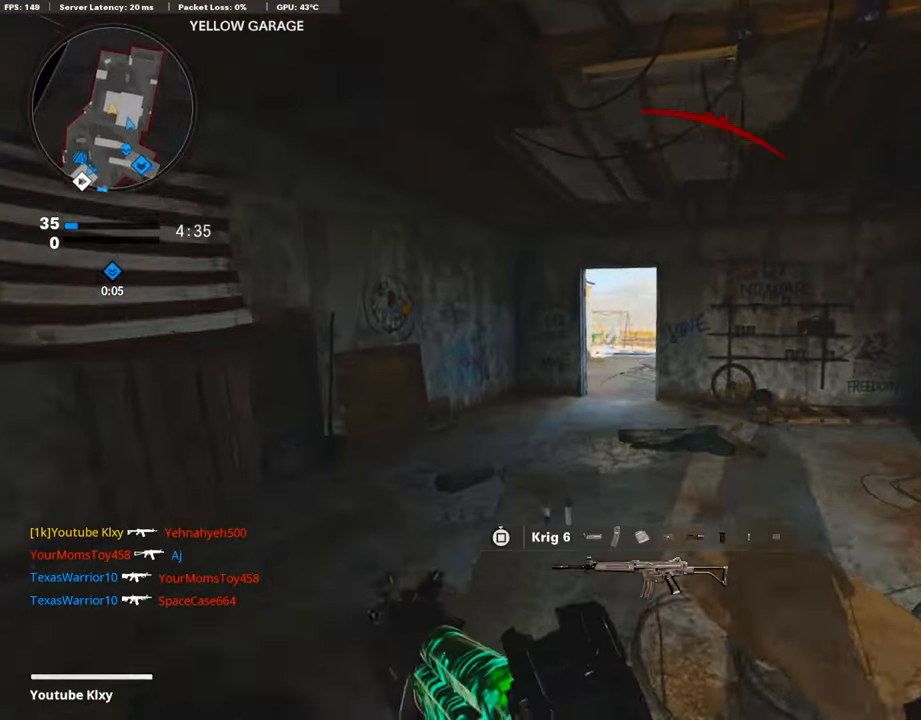
{"buttons": [], "left_stick": "up-left", "right_stick": "center", "events": [[118, "right_stick", "right"], [321, "R3", "down"], [321, "right_stick", "center"], [456, "R3", "up"], [490, "L3", "up"]]}
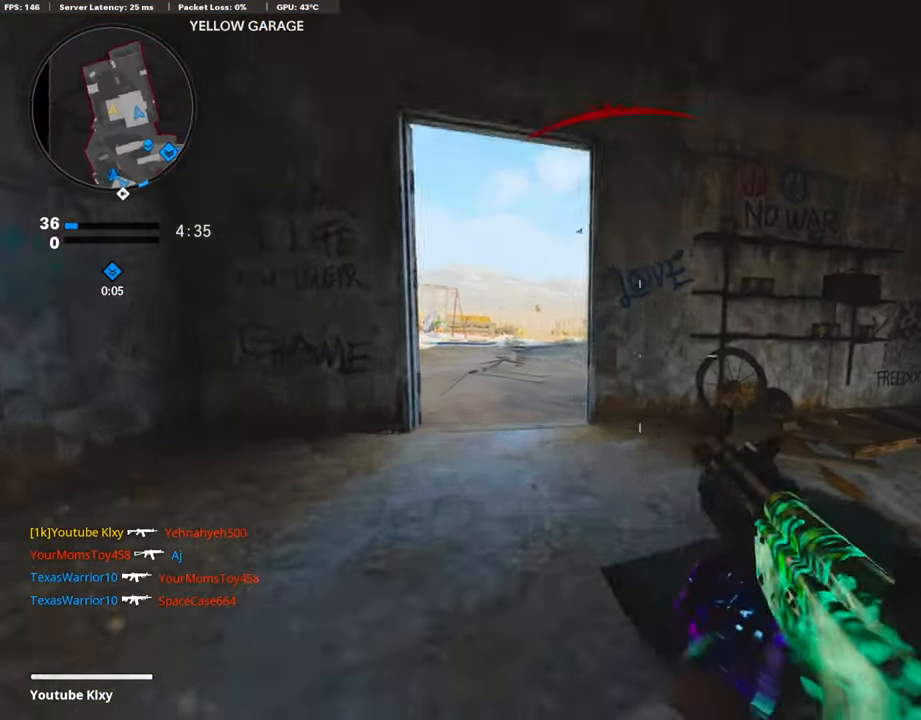
{"buttons": ["L1"], "left_stick": "up-left", "right_stick": "right", "events": [[50, "L3", "down"], [67, "R3", "down"], [152, "R3", "up"], [186, "L3", "up"], [219, "L1", "down"], [287, "left_stick", "left"], [388, "right_stick", "right"], [456, "left_stick", "up-left"]]}
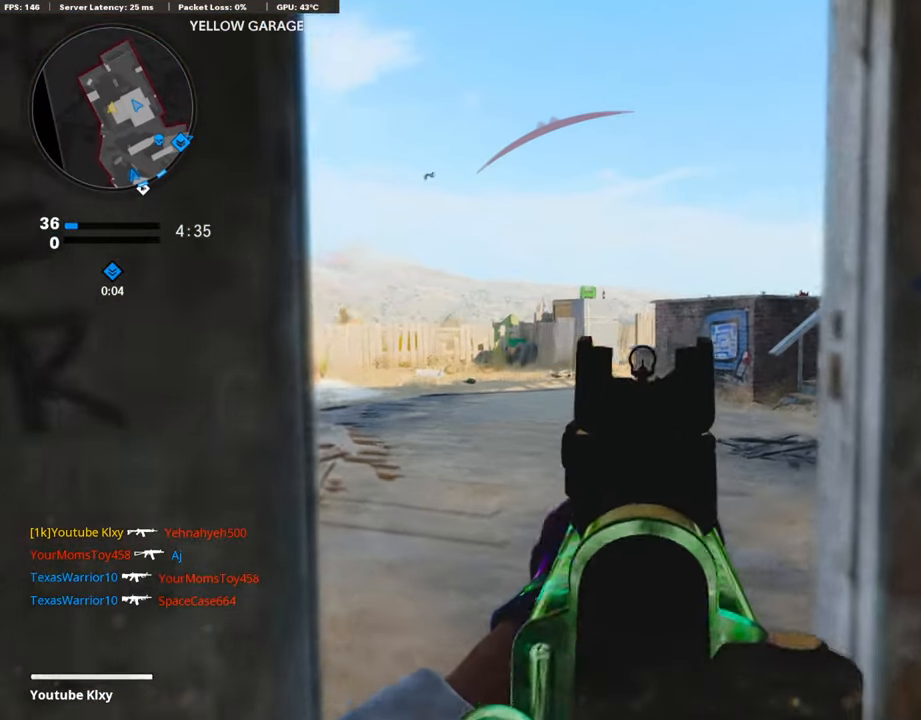
{"buttons": ["L1"], "left_stick": "up-left", "right_stick": "center", "events": [[17, "right_stick", "center"], [34, "left_stick", "up"], [101, "left_stick", "up-right"], [253, "right_stick", "right"], [372, "left_stick", "up-left"], [406, "right_stick", "center"]]}
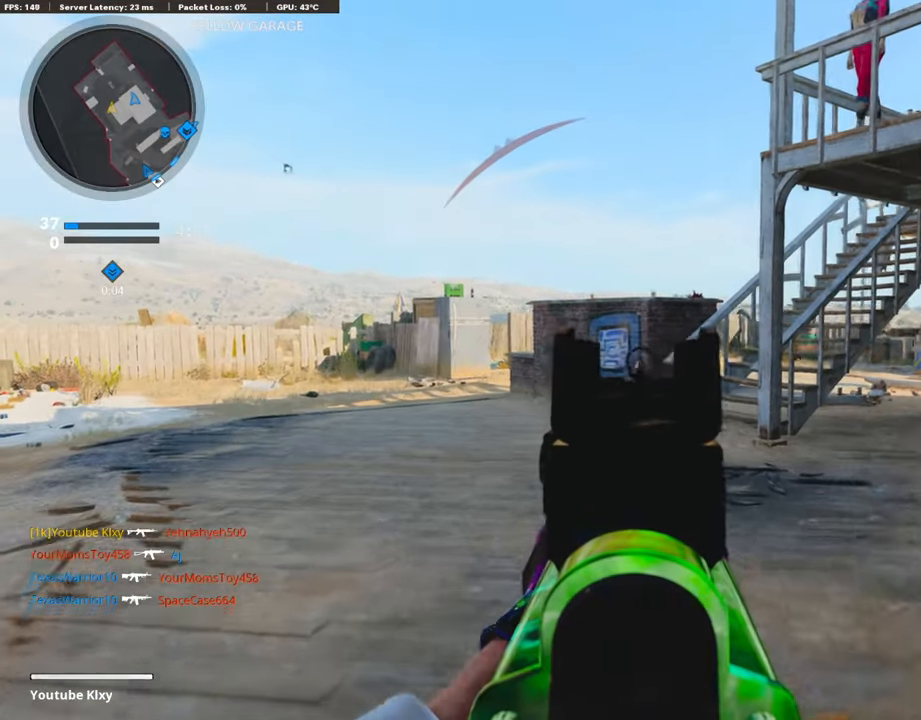
{"buttons": ["L1"], "left_stick": "up", "right_stick": "right", "events": [[152, "left_stick", "right"], [287, "left_stick", "center"], [423, "left_stick", "up"], [440, "right_stick", "right"]]}
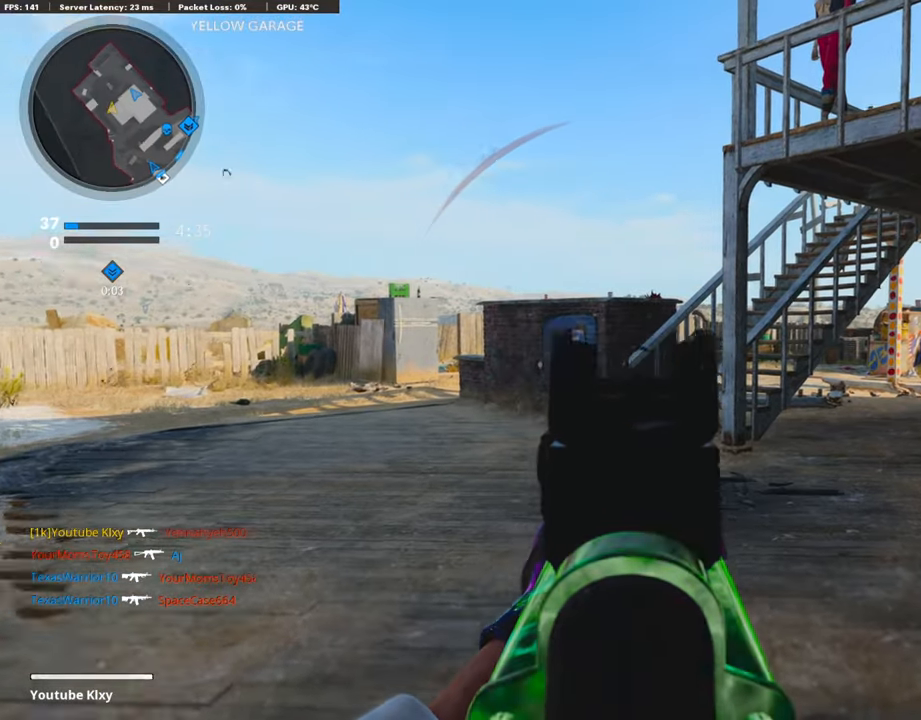
{"buttons": ["L1"], "left_stick": "left", "right_stick": "center", "events": [[85, "right_stick", "center"], [102, "left_stick", "up-left"], [203, "left_stick", "center"], [287, "right_stick", "left"], [304, "left_stick", "left"], [423, "right_stick", "center"]]}
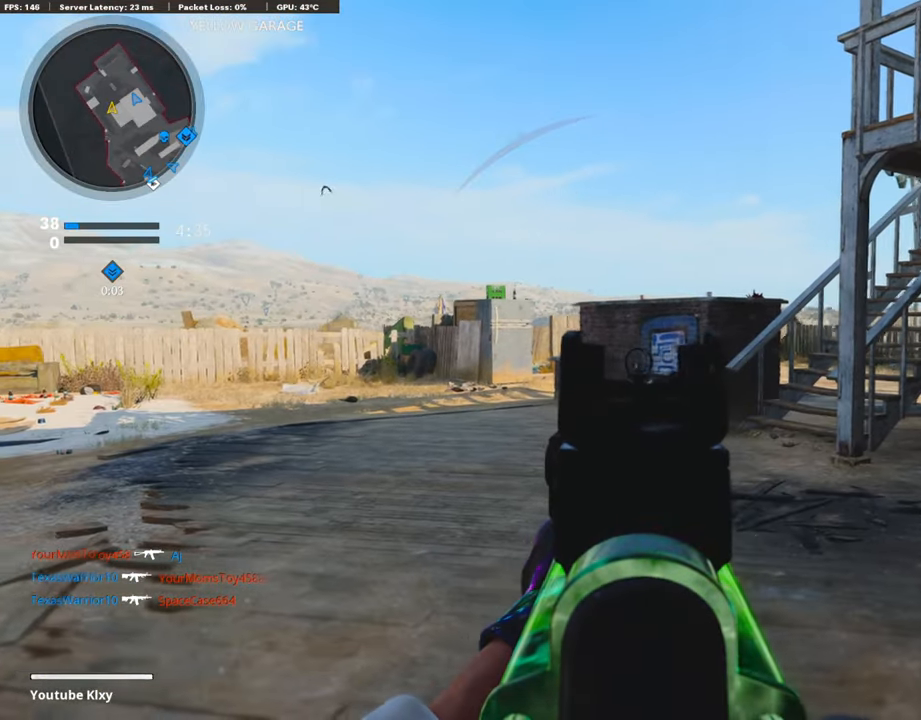
{"buttons": ["L1"], "left_stick": "up-left", "right_stick": "right", "events": [[355, "left_stick", "up-left"], [490, "right_stick", "right"]]}
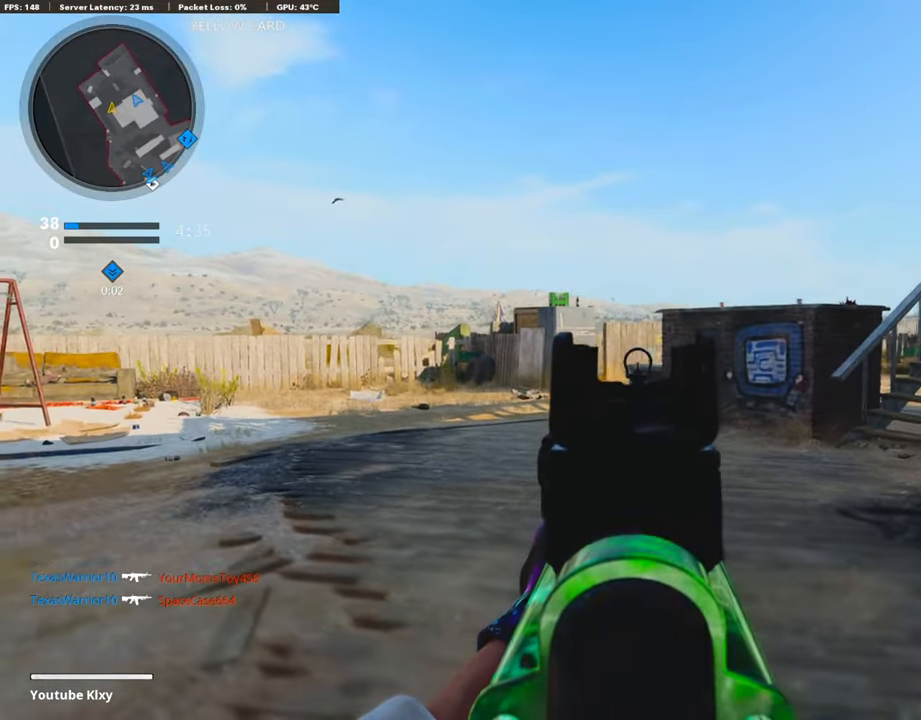
{"buttons": ["L1", "R1"], "left_stick": "left", "right_stick": "center", "events": [[85, "right_stick", "center"], [186, "right_stick", "right"], [288, "left_stick", "left"], [389, "right_stick", "up"], [406, "R1", "down"], [474, "right_stick", "center"]]}
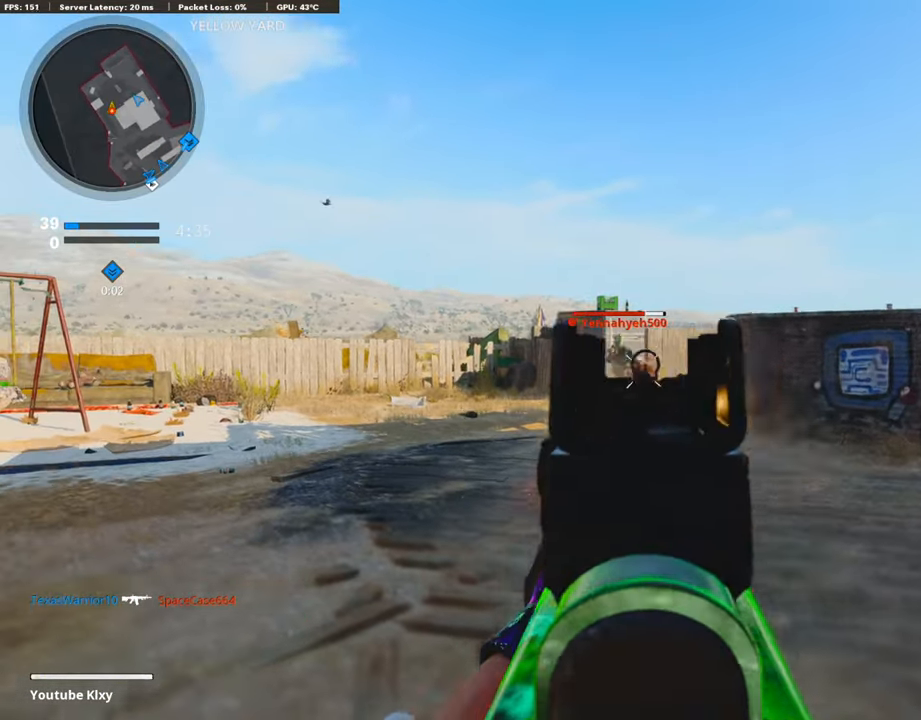
{"buttons": ["L1", "R1"], "left_stick": "right", "right_stick": "down", "events": [[67, "right_stick", "down-left"], [169, "right_stick", "down"], [405, "left_stick", "right"]]}
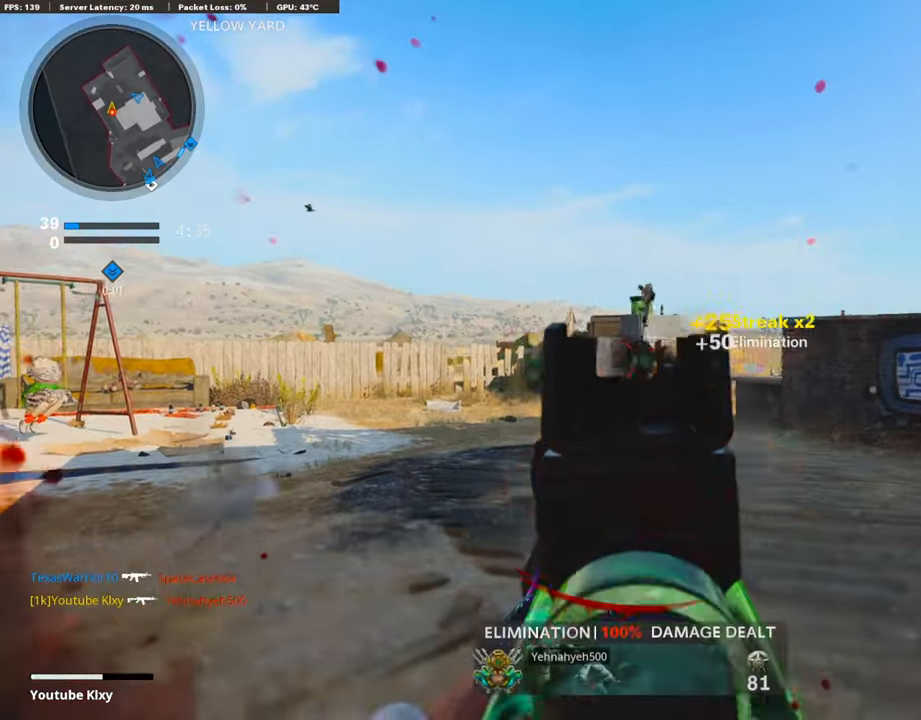
{"buttons": ["L3", "R3"], "left_stick": "up", "right_stick": "right", "events": [[101, "L1", "up"], [118, "R1", "up"], [186, "right_stick", "right"], [220, "L3", "down"], [271, "left_stick", "up"], [456, "R3", "down"]]}
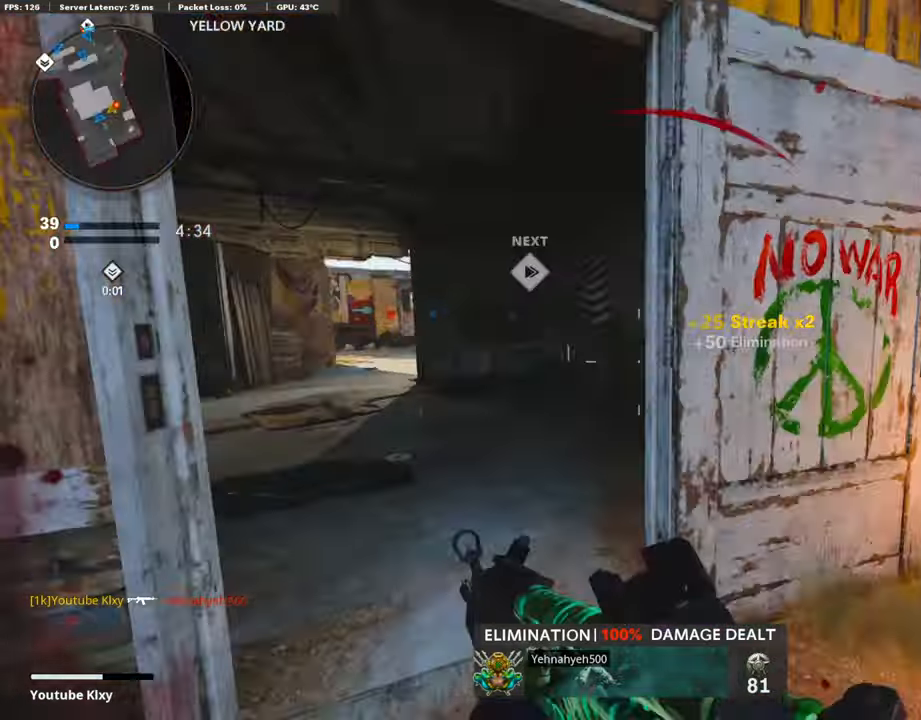
{"buttons": ["L1", "R1", "R3"], "left_stick": "right", "right_stick": "right", "events": [[85, "R3", "up"], [135, "L3", "up"], [169, "right_stick", "center"], [203, "L1", "down"], [237, "right_stick", "down-left"], [254, "left_stick", "right"], [338, "R1", "down"], [406, "R3", "down"], [423, "right_stick", "right"]]}
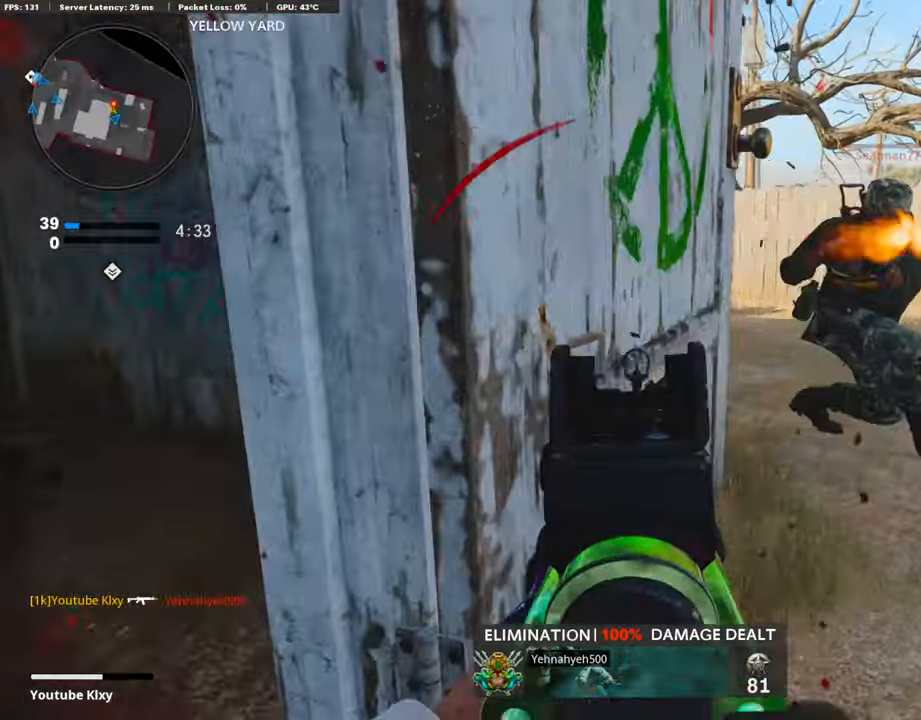
{"buttons": ["L1", "R1", "R3"], "left_stick": "center", "right_stick": "down", "events": [[51, "R3", "up"], [119, "right_stick", "up-right"], [169, "R3", "down"], [372, "right_stick", "down"], [474, "left_stick", "center"]]}
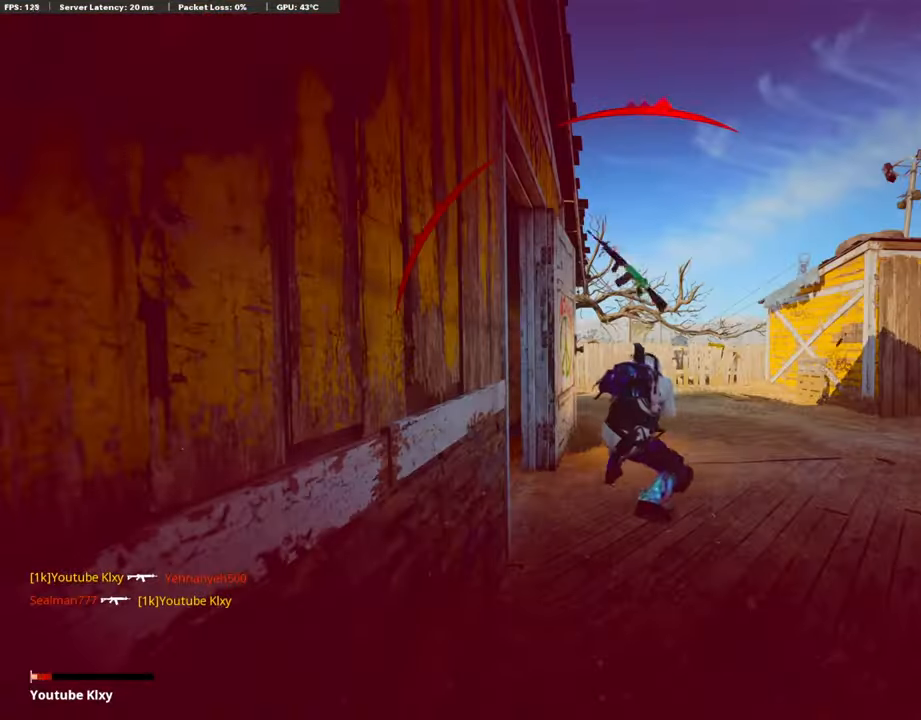
{"buttons": [], "left_stick": "center", "right_stick": "center", "events": [[17, "right_stick", "center"], [153, "L1", "up"], [153, "right_stick", "down"], [203, "R3", "up"], [220, "R1", "up"], [339, "right_stick", "center"]]}
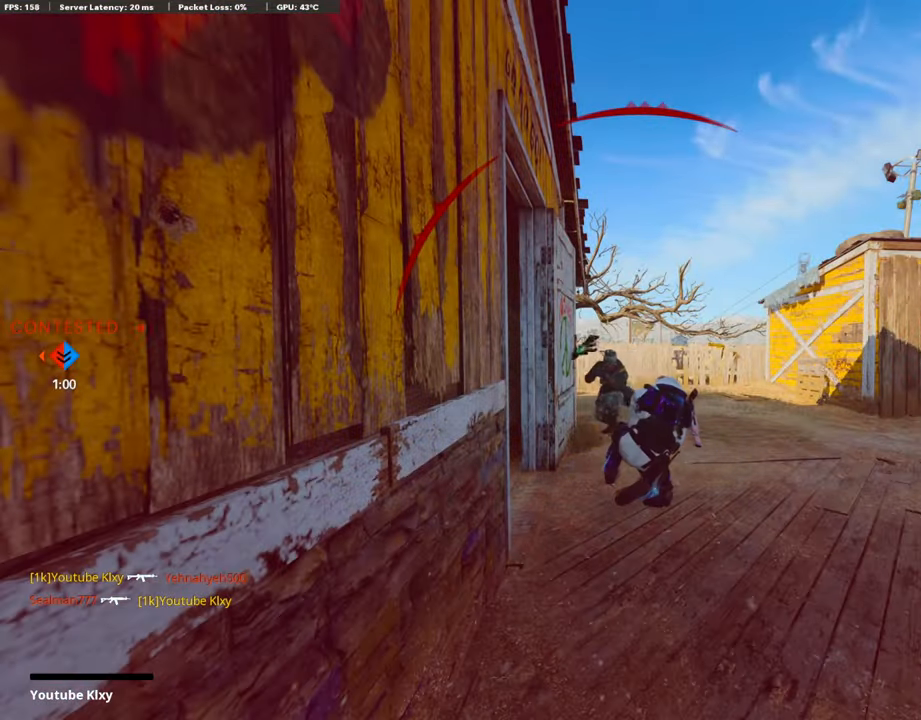
{"buttons": [], "left_stick": "center", "right_stick": "center", "events": []}
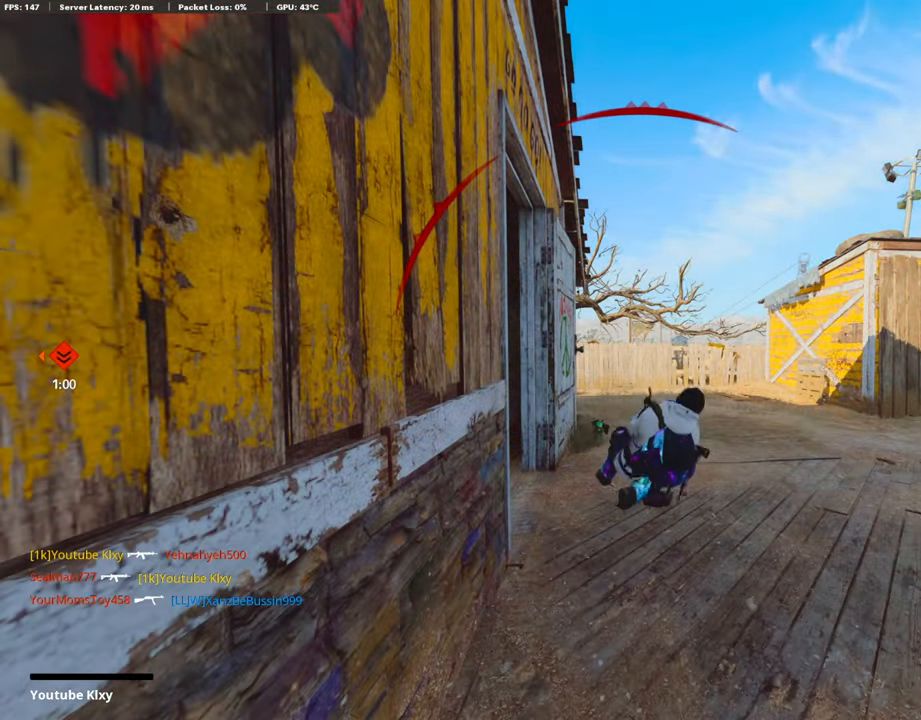
{"buttons": [], "left_stick": "center", "right_stick": "center", "events": []}
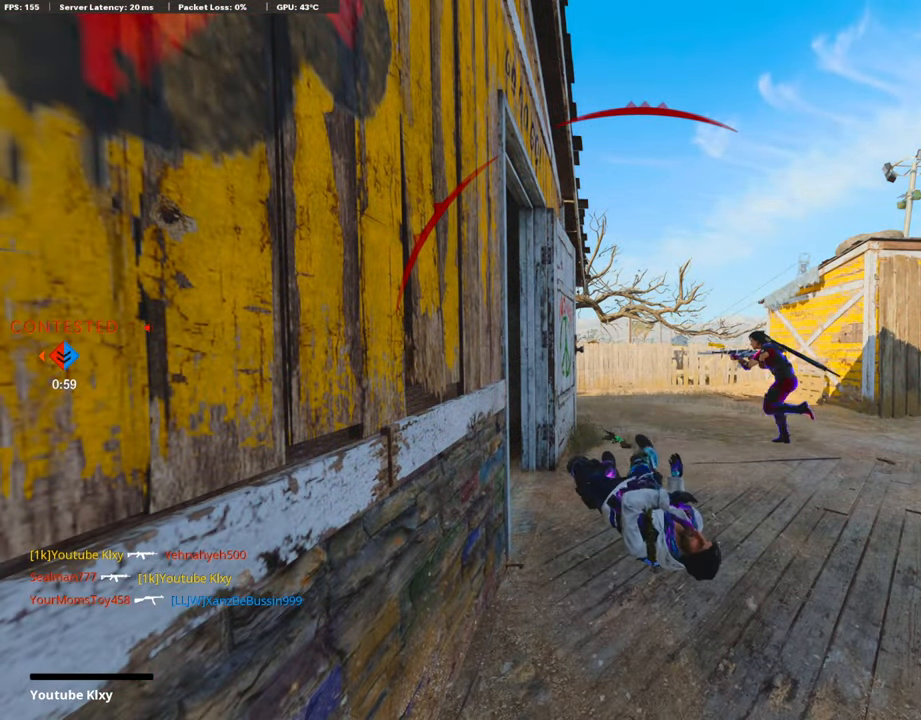
{"buttons": [], "left_stick": "center", "right_stick": "center", "events": []}
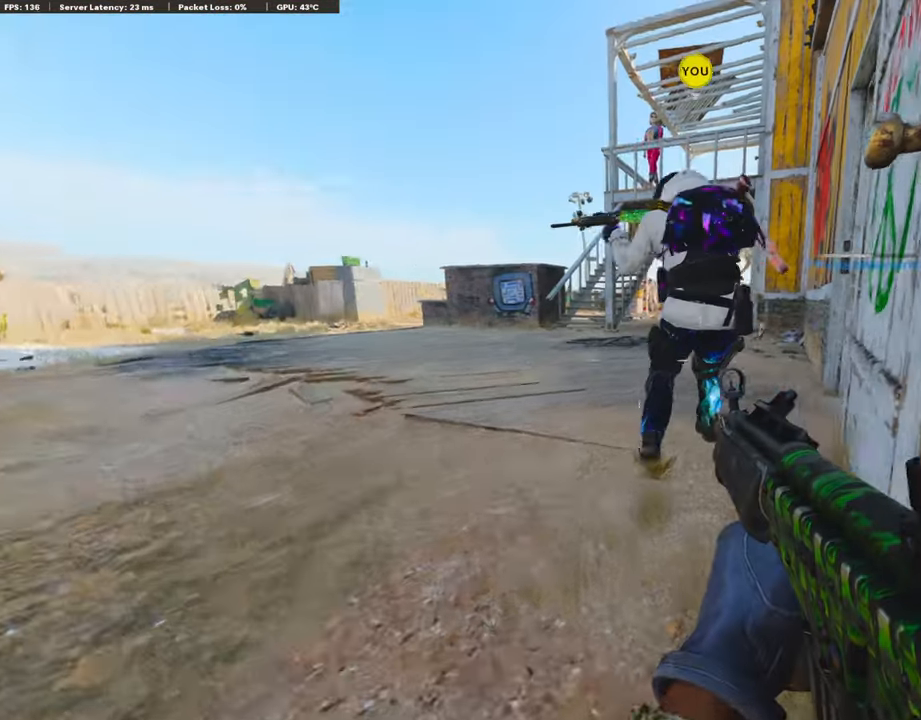
{"buttons": [], "left_stick": "center", "right_stick": "center", "events": []}
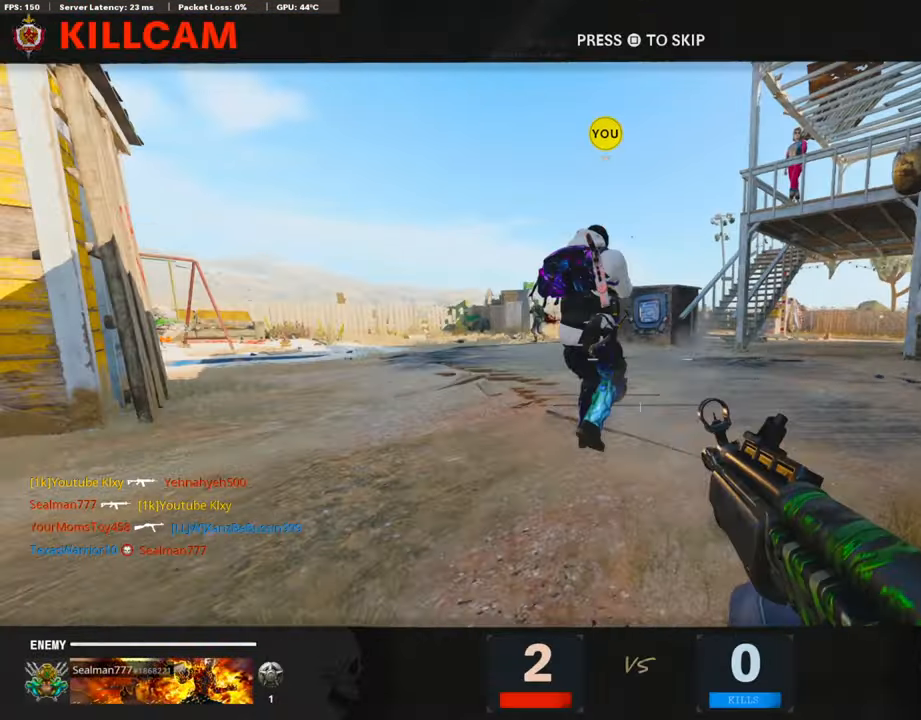
{"buttons": [], "left_stick": "up-right", "right_stick": "center", "events": [[220, "SQUARE", "down"], [254, "CROSS", "down"], [423, "CROSS", "up"], [423, "SQUARE", "up"], [474, "left_stick", "up-right"]]}
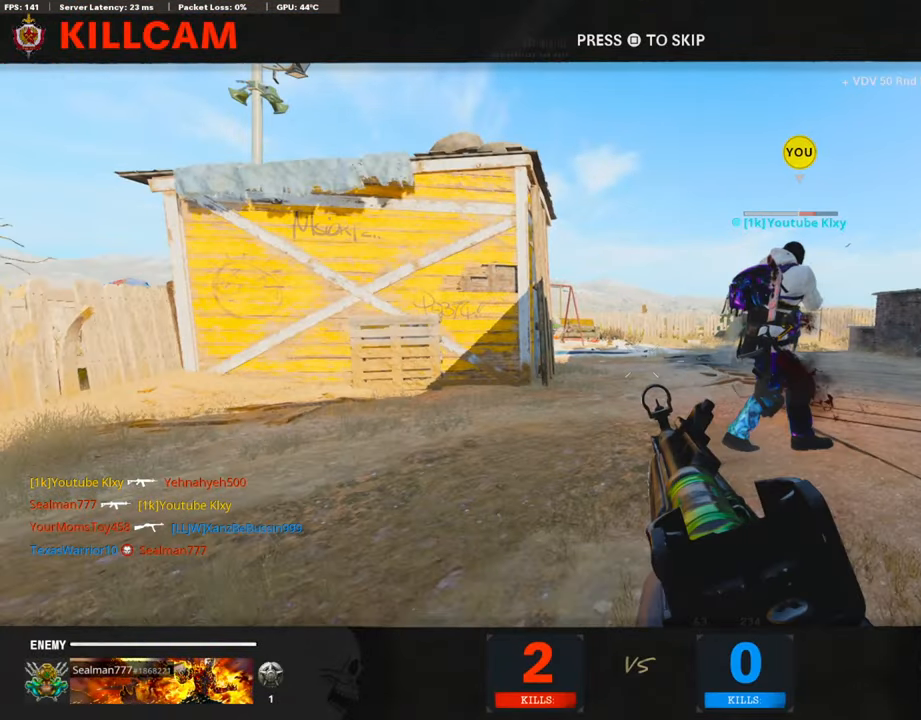
{"buttons": ["CROSS", "SQUARE"], "left_stick": "up", "right_stick": "center", "events": [[220, "L3", "down"], [237, "left_stick", "up"], [372, "SQUARE", "down"], [406, "CROSS", "down"], [423, "L3", "up"]]}
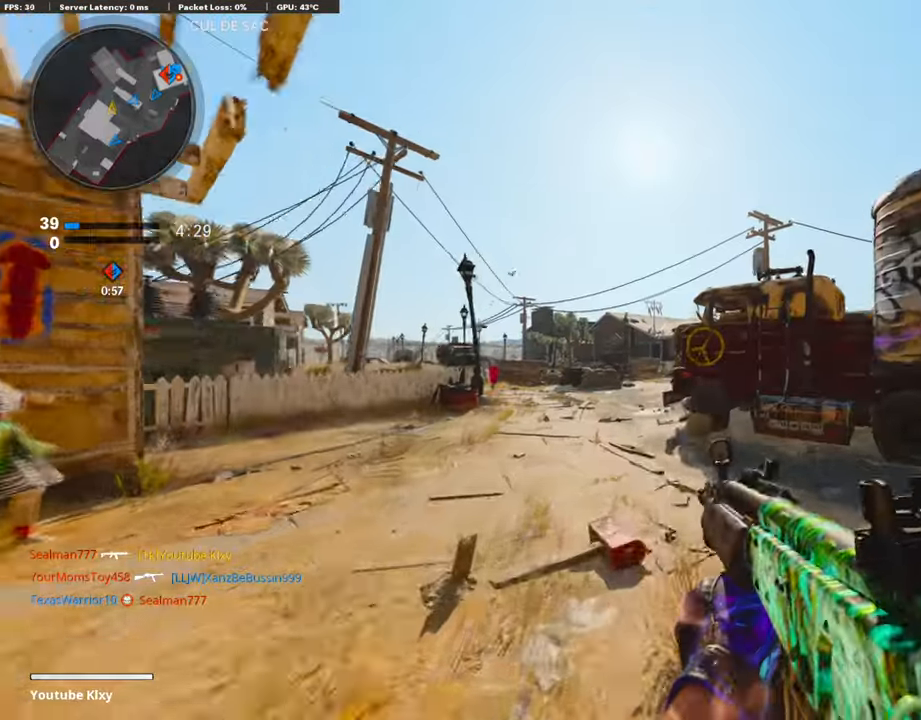
{"buttons": [], "left_stick": "up", "right_stick": "center", "events": [[16, "CROSS", "up"], [16, "SQUARE", "up"], [67, "L3", "down"], [202, "TRIANGLE", "down"], [270, "L3", "up"], [287, "TRIANGLE", "up"], [338, "TRIANGLE", "down"], [439, "TRIANGLE", "up"]]}